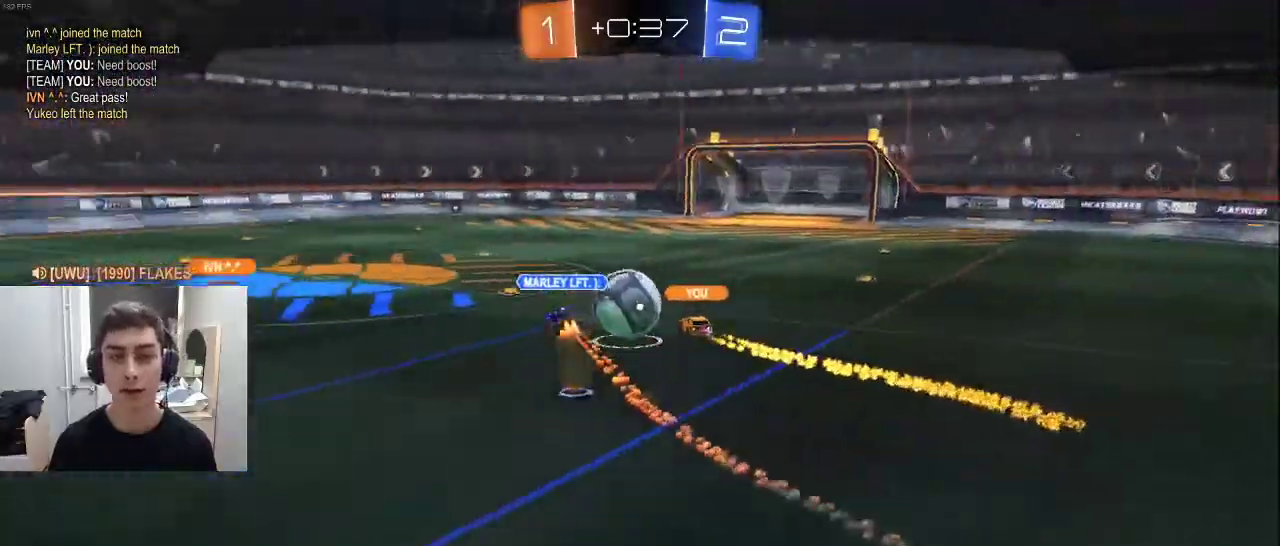
Gameplay with a controller (PlayStation layout); each line is a JSON object with the inputs held at the frame after it (dt_ms = milliseconds from this image to that frame). "events" lists button and stick changes between this image and that frame as [ms after this image, input, new state], when the widget could be followed in between. Not read: L1.
{"dt_ms": 500, "buttons": [], "left_stick": "center", "right_stick": "left", "events": []}
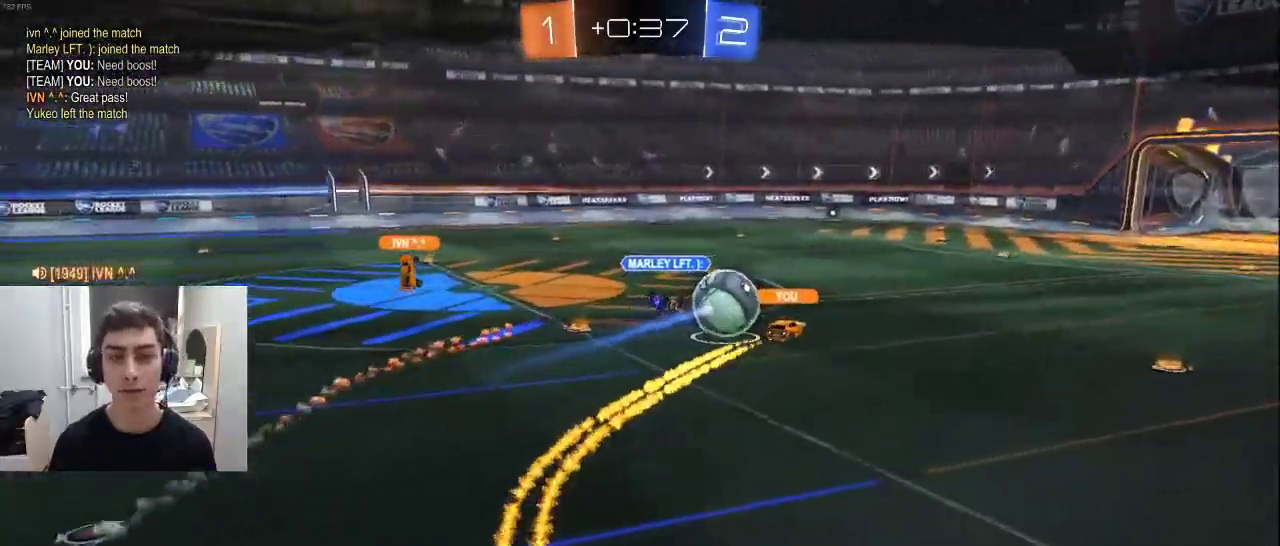
{"dt_ms": 500, "buttons": [], "left_stick": "center", "right_stick": "left", "events": []}
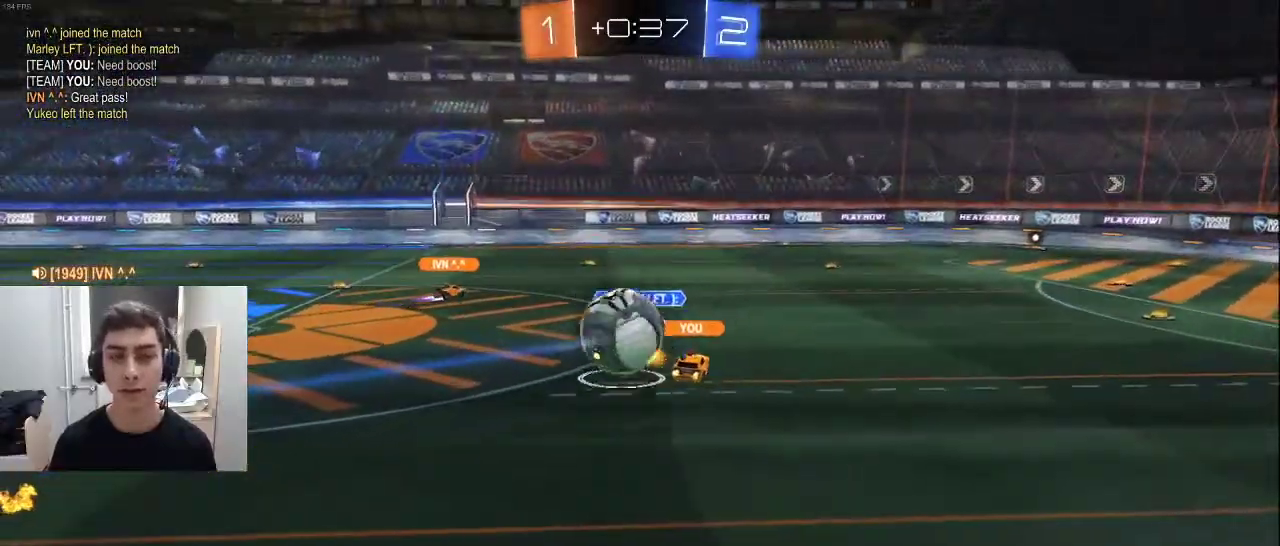
{"dt_ms": 500, "buttons": [], "left_stick": "center", "right_stick": "left", "events": []}
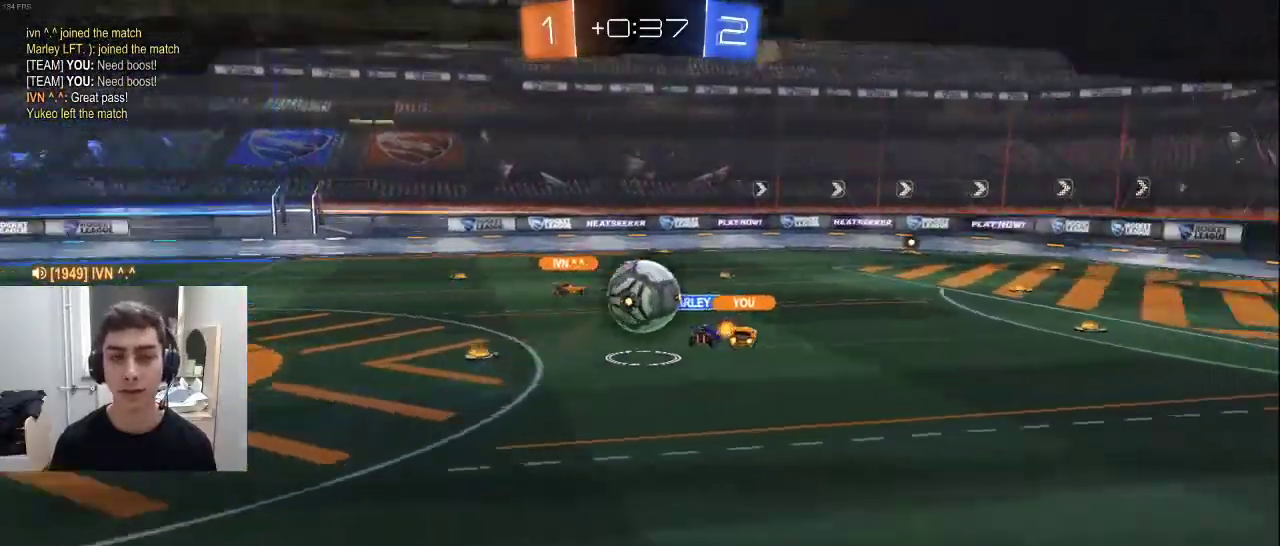
{"dt_ms": 500, "buttons": [], "left_stick": "center", "right_stick": "center", "events": [[200, "right_stick", "center"]]}
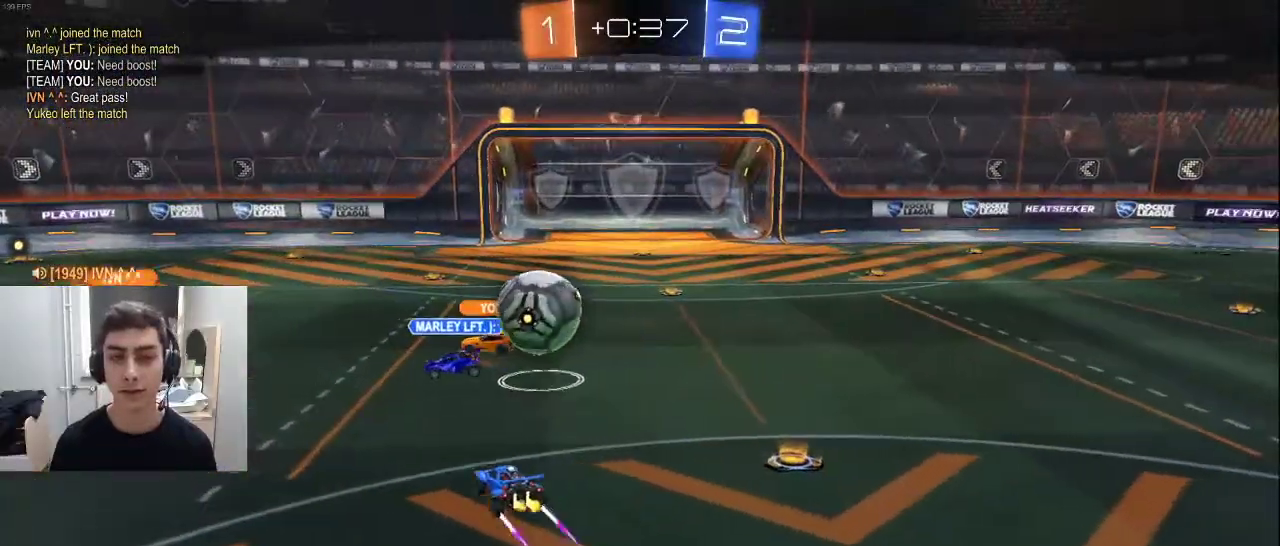
{"dt_ms": 500, "buttons": ["R1"], "left_stick": "center", "right_stick": "center", "events": [[450, "R1", "down"]]}
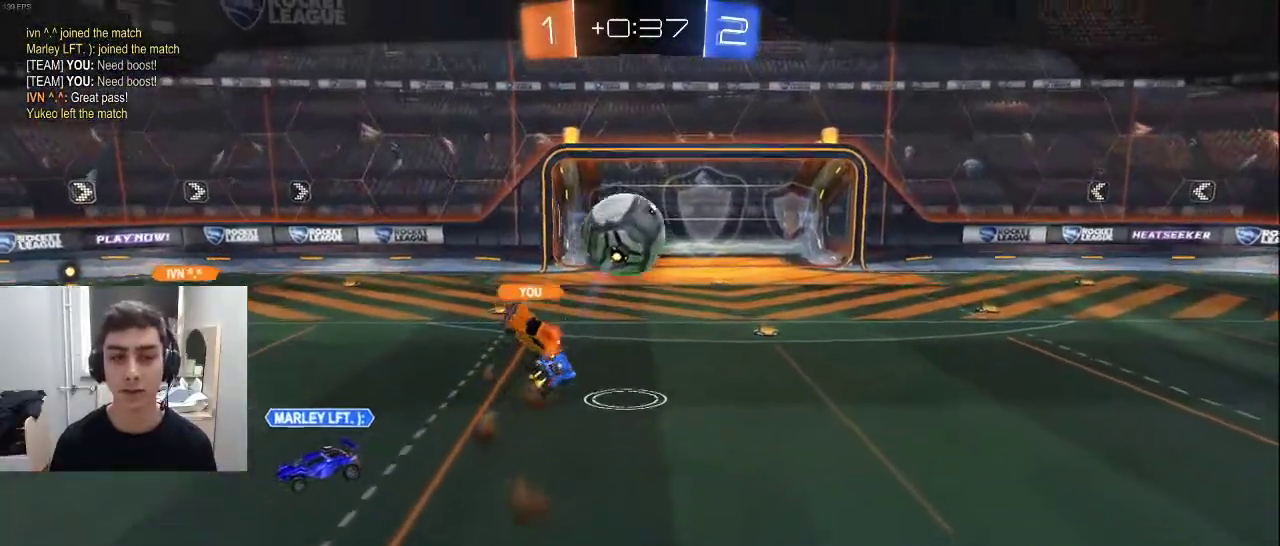
{"dt_ms": 500, "buttons": [], "left_stick": "center", "right_stick": "left", "events": [[17, "R1", "up"], [317, "R1", "down"], [417, "R1", "up"], [500, "right_stick", "left"]]}
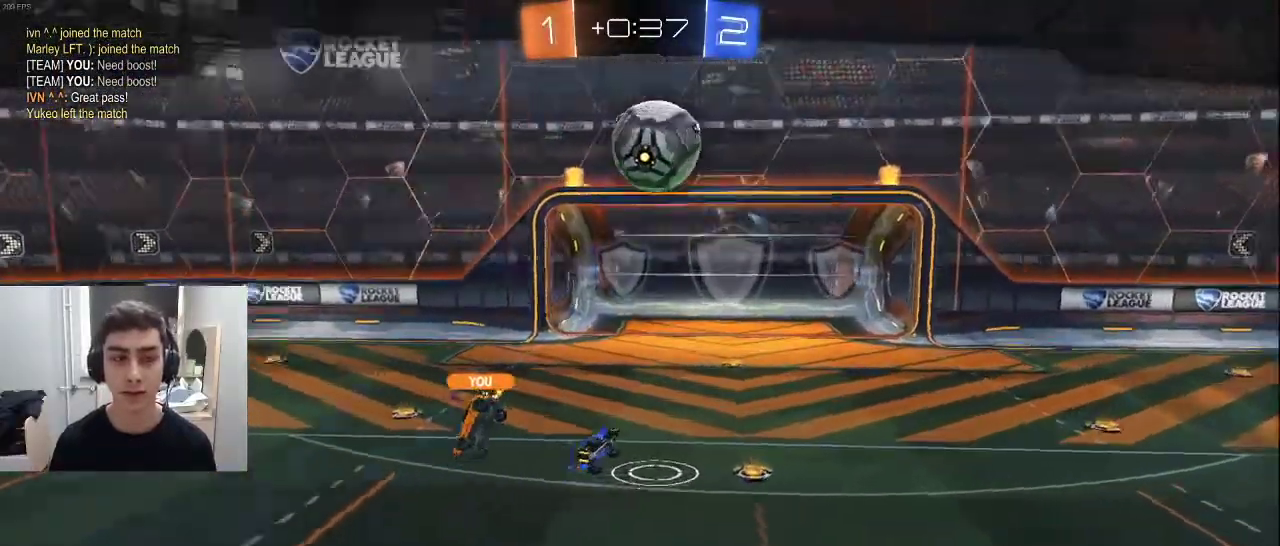
{"dt_ms": 500, "buttons": ["CROSS"], "left_stick": "center", "right_stick": "center", "events": [[33, "R1", "down"], [83, "R1", "up"], [383, "right_stick", "center"], [450, "CROSS", "down"]]}
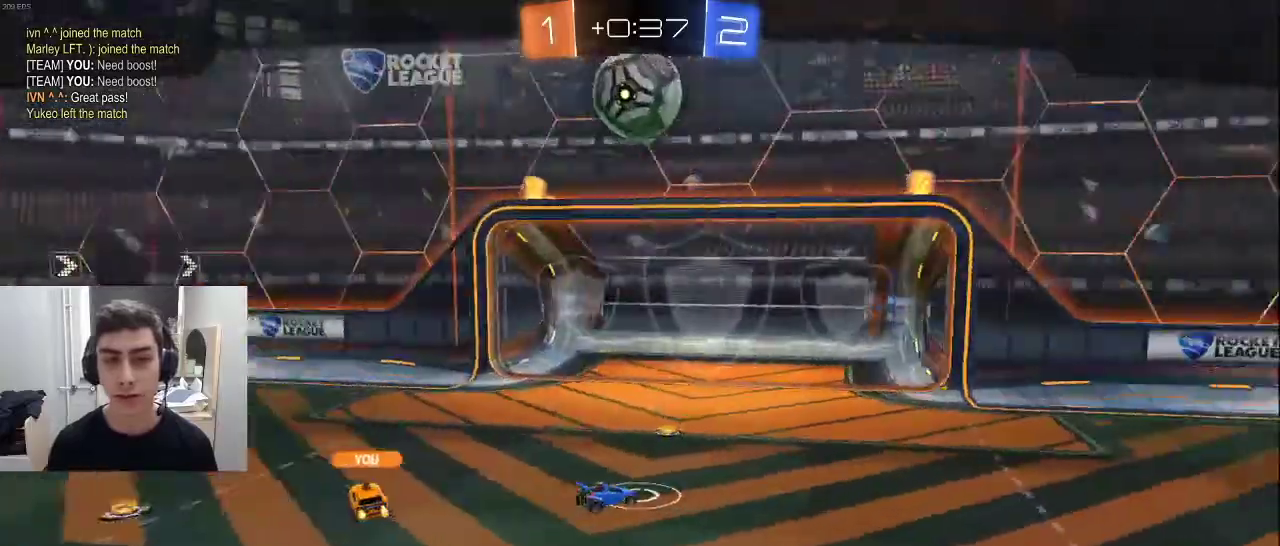
{"dt_ms": 500, "buttons": [], "left_stick": "center", "right_stick": "center", "events": [[67, "CROSS", "up"], [233, "R1", "down"], [317, "R1", "up"]]}
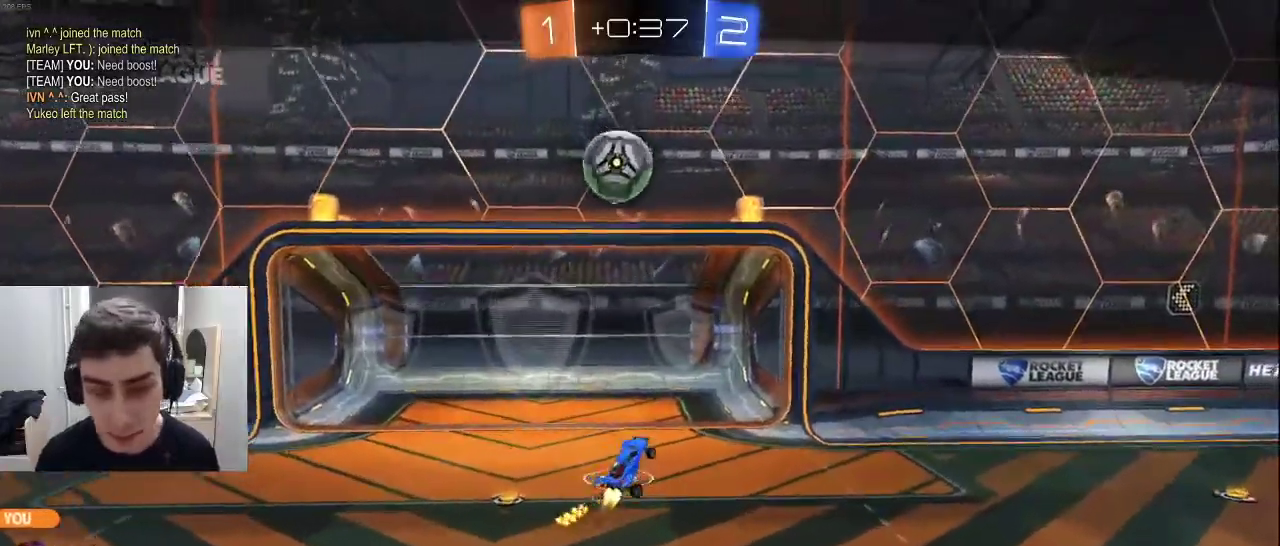
{"dt_ms": 500, "buttons": [], "left_stick": "center", "right_stick": "center", "events": []}
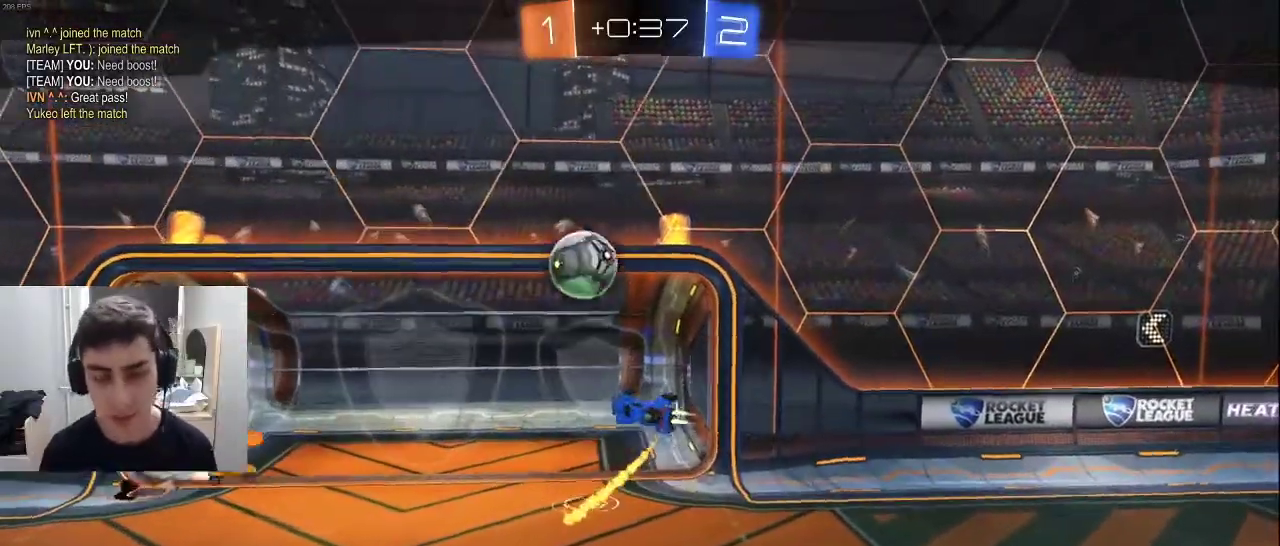
{"dt_ms": 500, "buttons": [], "left_stick": "center", "right_stick": "center", "events": []}
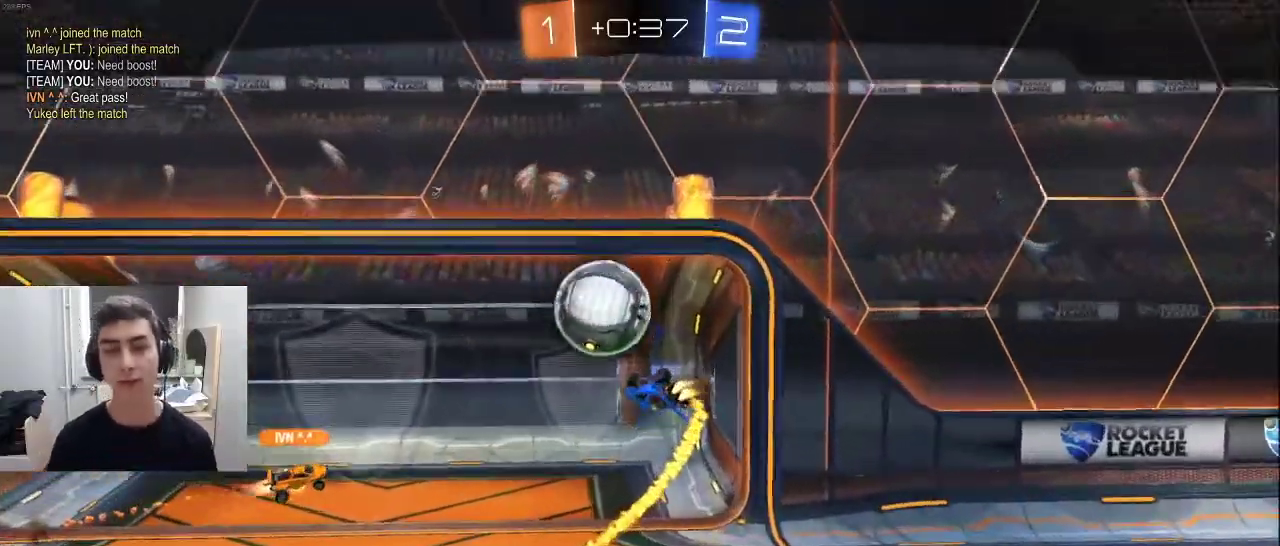
{"dt_ms": 500, "buttons": [], "left_stick": "center", "right_stick": "center", "events": []}
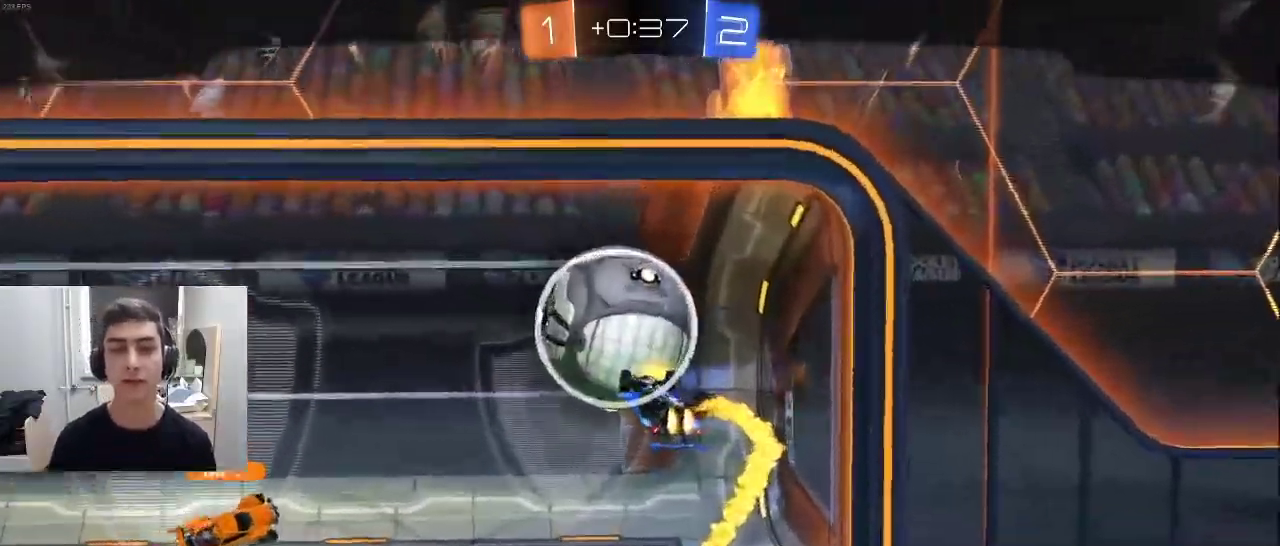
{"dt_ms": 500, "buttons": [], "left_stick": "center", "right_stick": "center", "events": []}
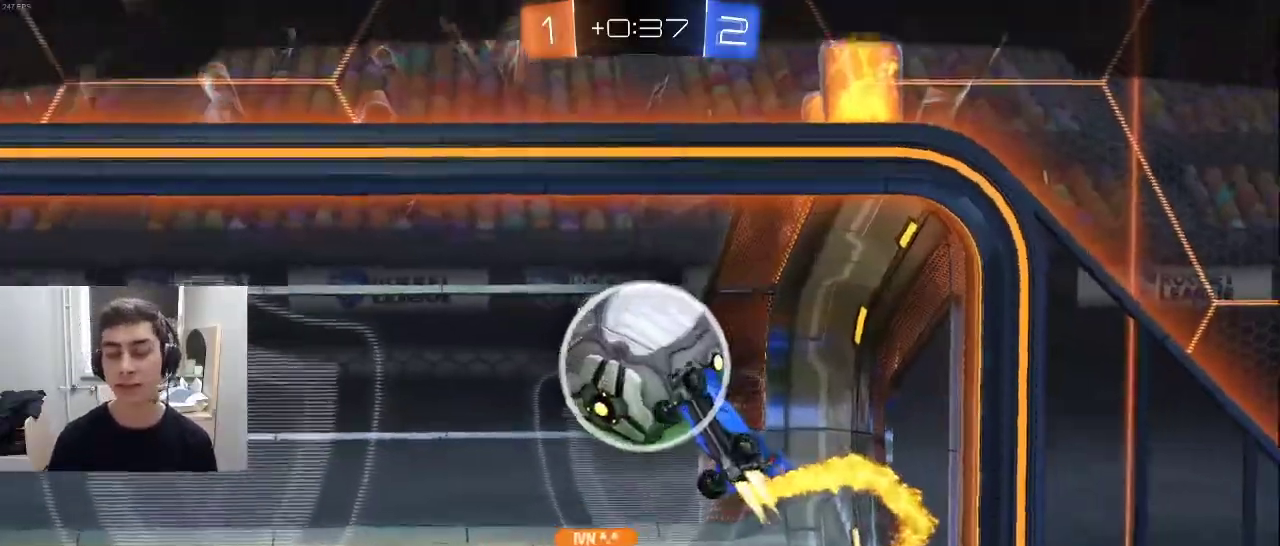
{"dt_ms": 500, "buttons": [], "left_stick": "center", "right_stick": "center", "events": []}
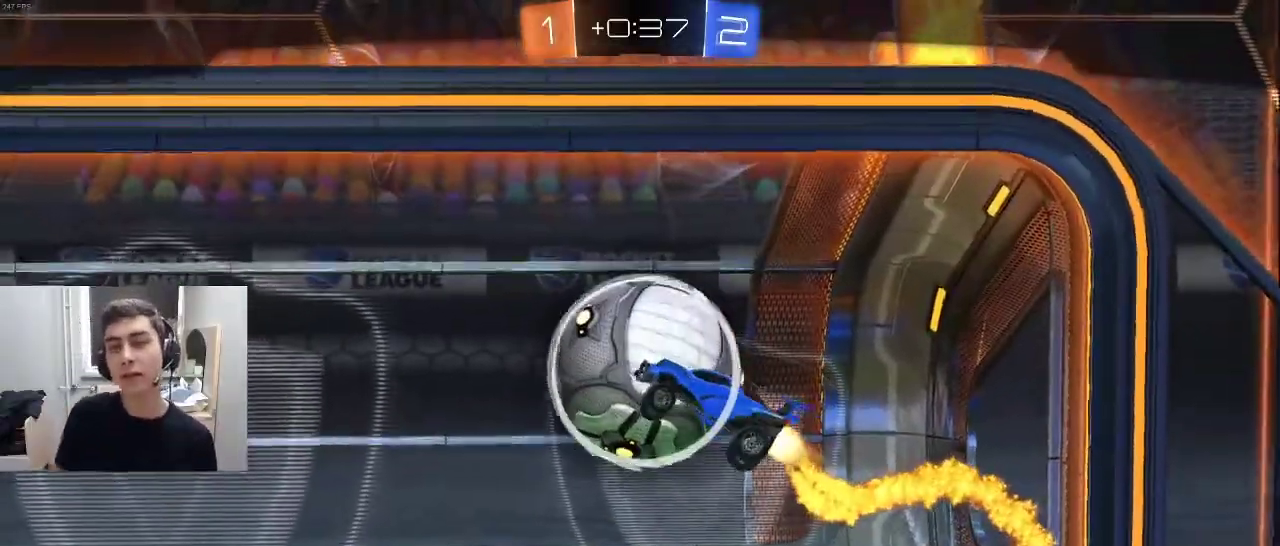
{"dt_ms": 500, "buttons": [], "left_stick": "center", "right_stick": "center", "events": []}
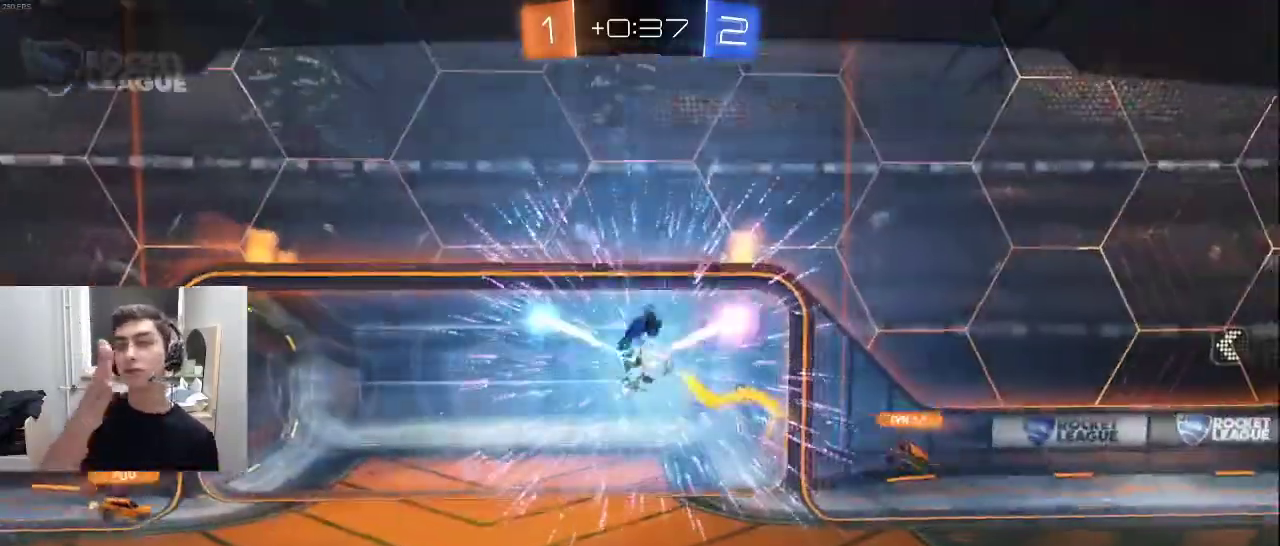
{"dt_ms": 500, "buttons": [], "left_stick": "center", "right_stick": "center", "events": []}
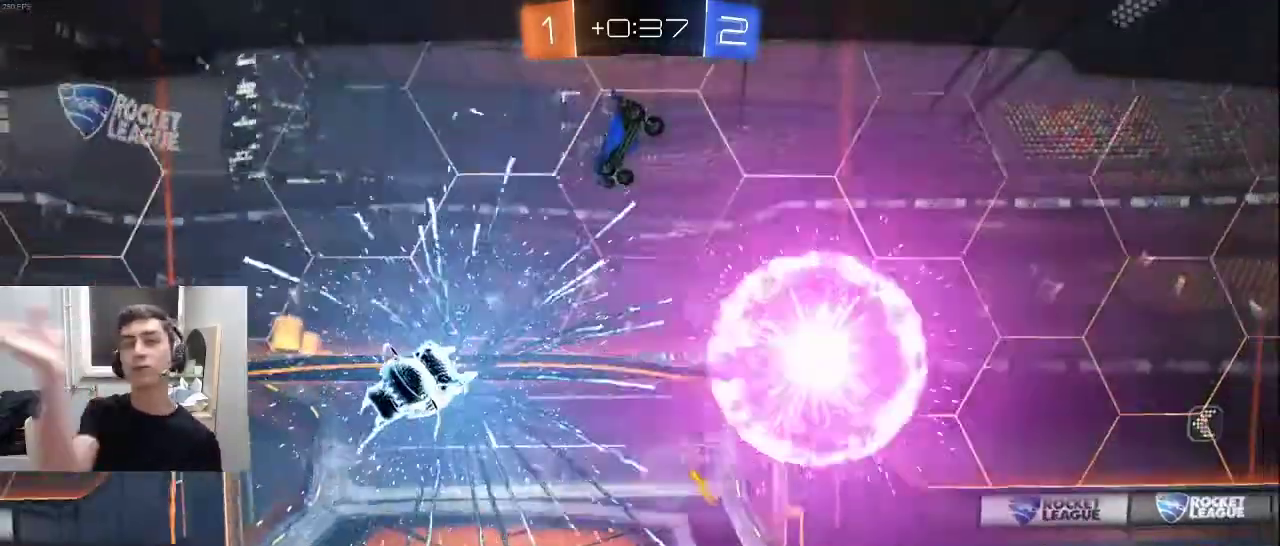
{"dt_ms": 500, "buttons": ["R1"], "left_stick": "center", "right_stick": "center", "events": [[400, "R1", "down"]]}
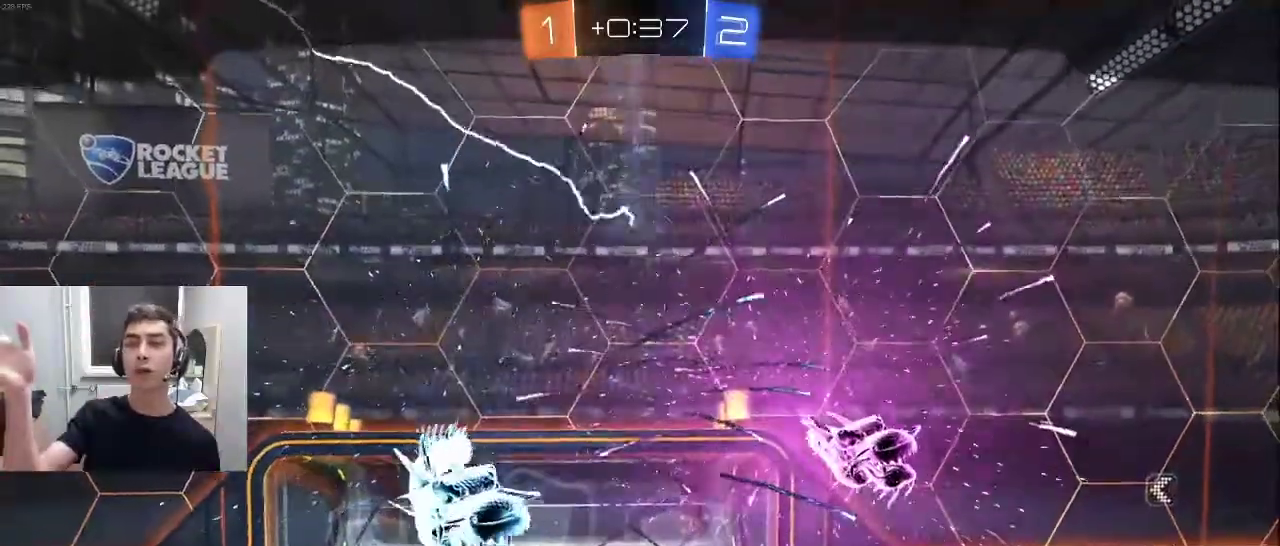
{"dt_ms": 500, "buttons": [], "left_stick": "center", "right_stick": "center", "events": [[83, "R1", "up"]]}
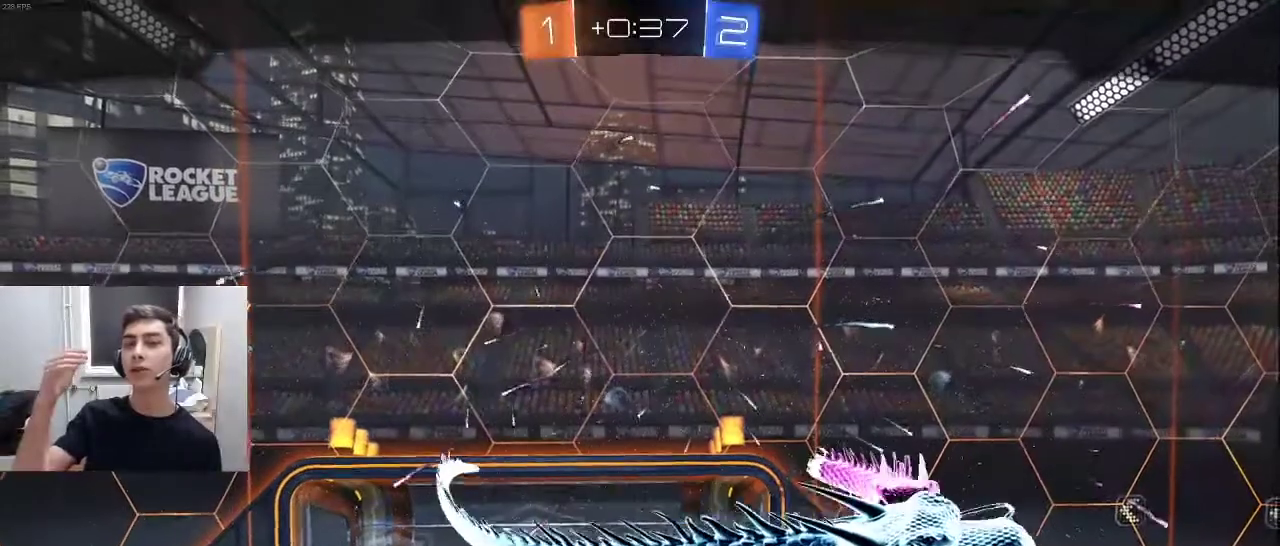
{"dt_ms": 500, "buttons": [], "left_stick": "center", "right_stick": "center", "events": []}
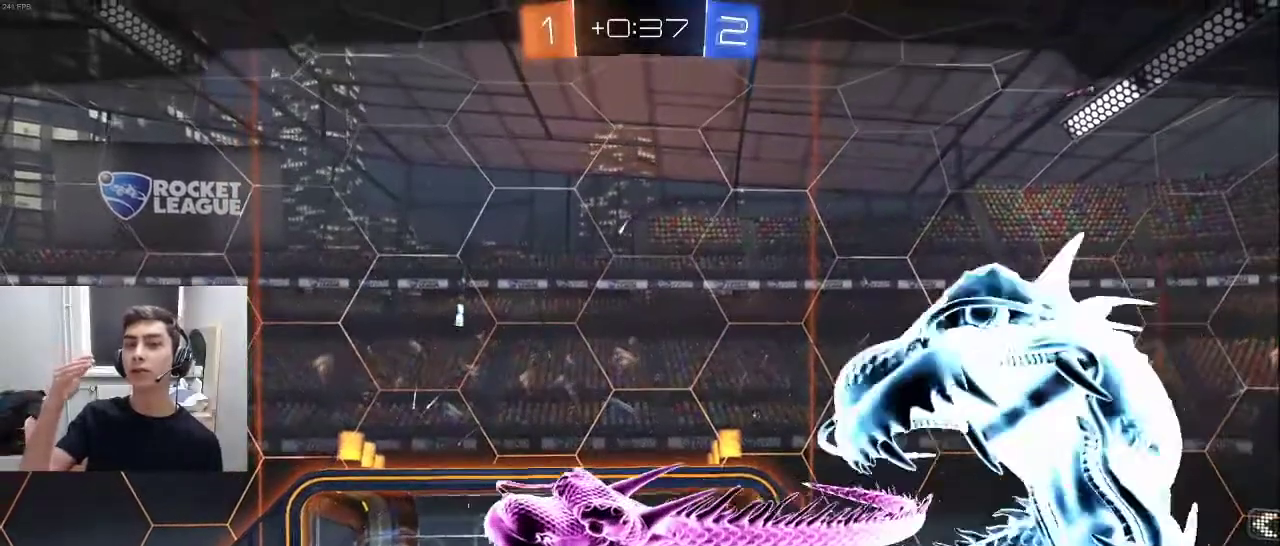
{"dt_ms": 500, "buttons": [], "left_stick": "center", "right_stick": "center", "events": []}
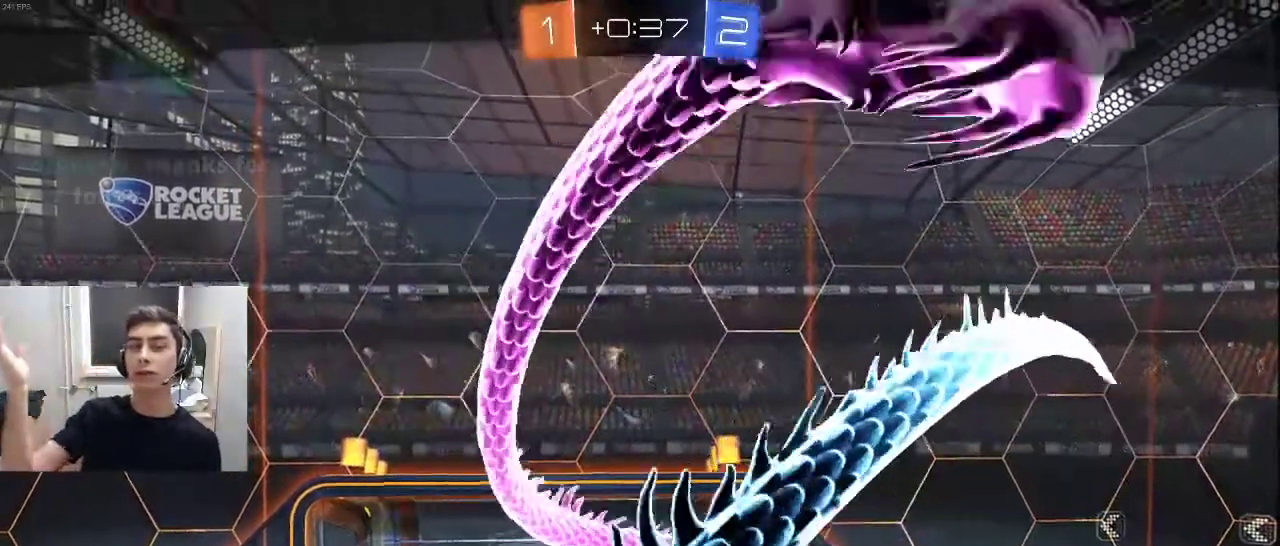
{"dt_ms": 500, "buttons": [], "left_stick": "center", "right_stick": "center", "events": []}
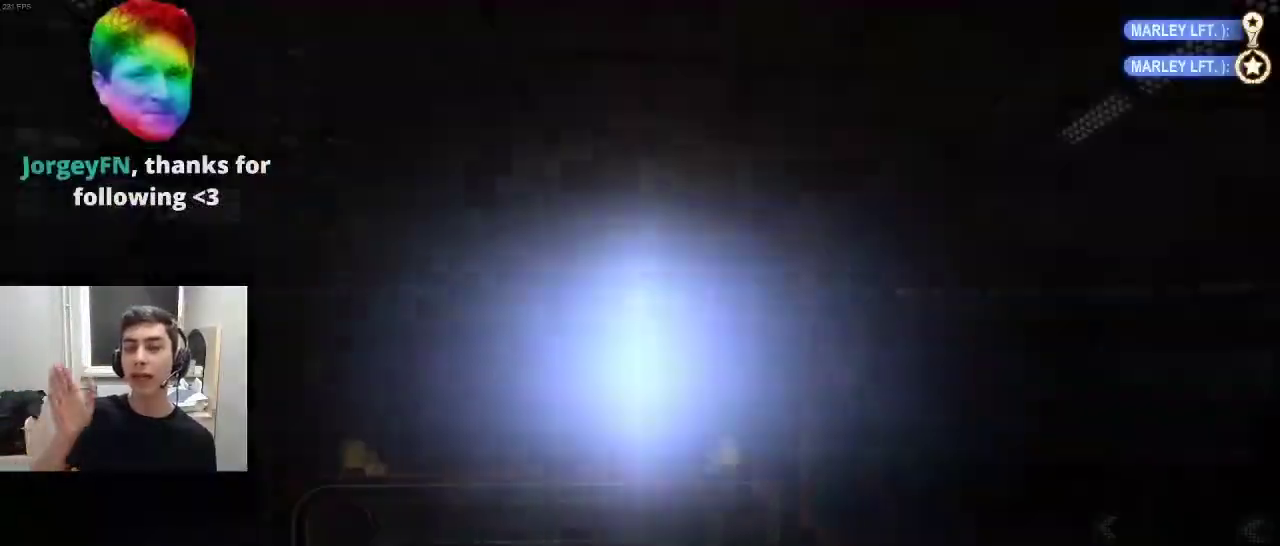
{"dt_ms": 500, "buttons": ["R1"], "left_stick": "center", "right_stick": "center", "events": [[217, "R1", "down"]]}
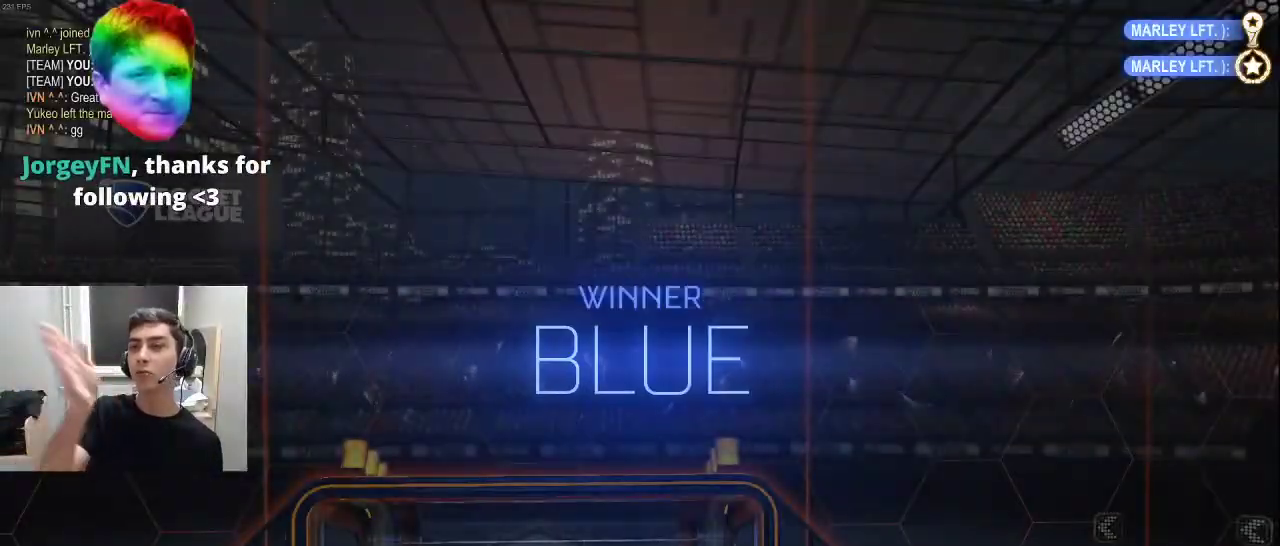
{"dt_ms": 500, "buttons": [], "left_stick": "center", "right_stick": "center", "events": [[217, "R1", "up"]]}
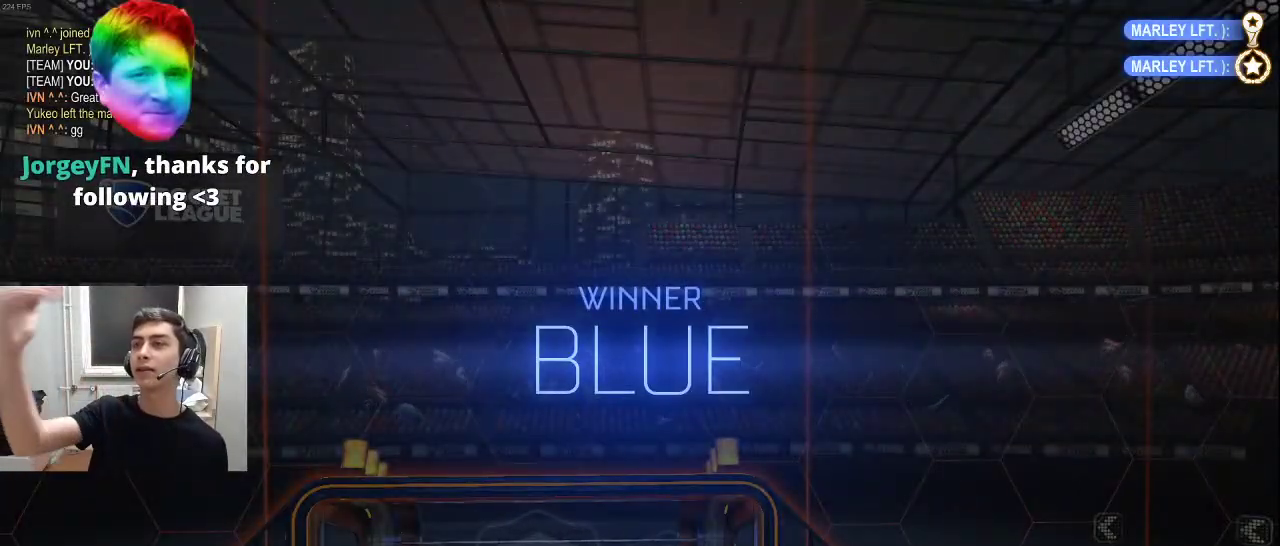
{"dt_ms": 500, "buttons": [], "left_stick": "center", "right_stick": "center", "events": []}
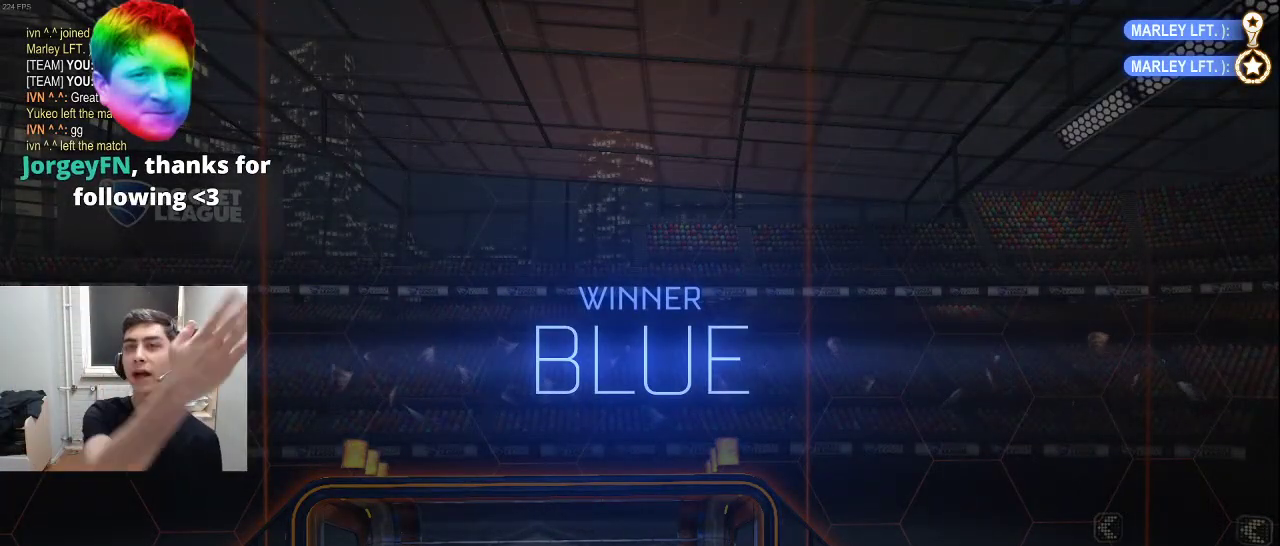
{"dt_ms": 500, "buttons": [], "left_stick": "center", "right_stick": "center", "events": []}
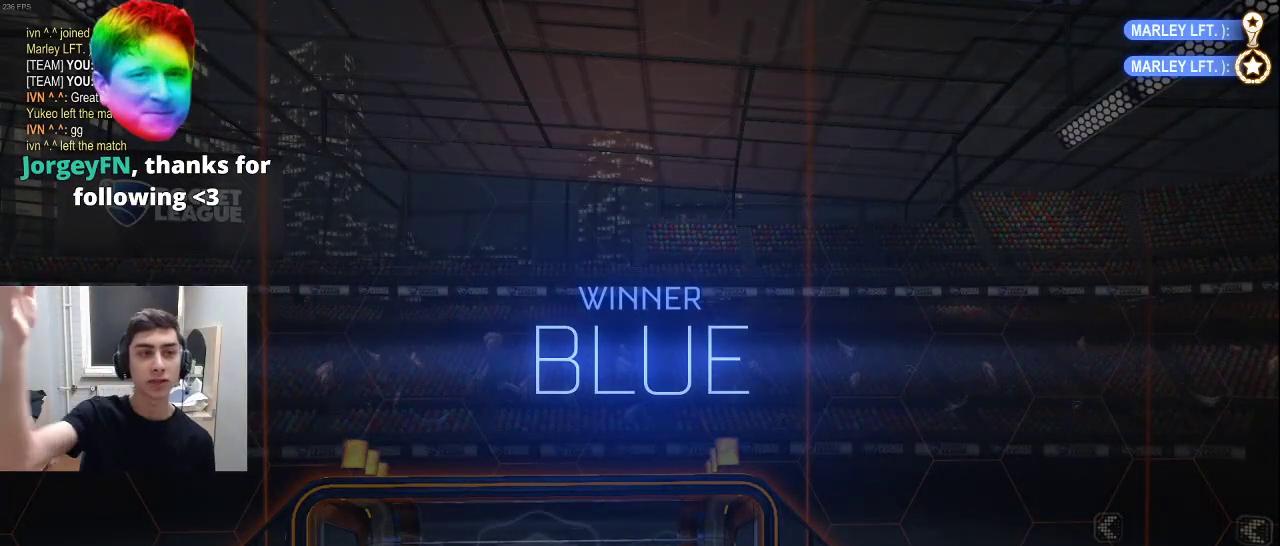
{"dt_ms": 500, "buttons": [], "left_stick": "center", "right_stick": "center", "events": []}
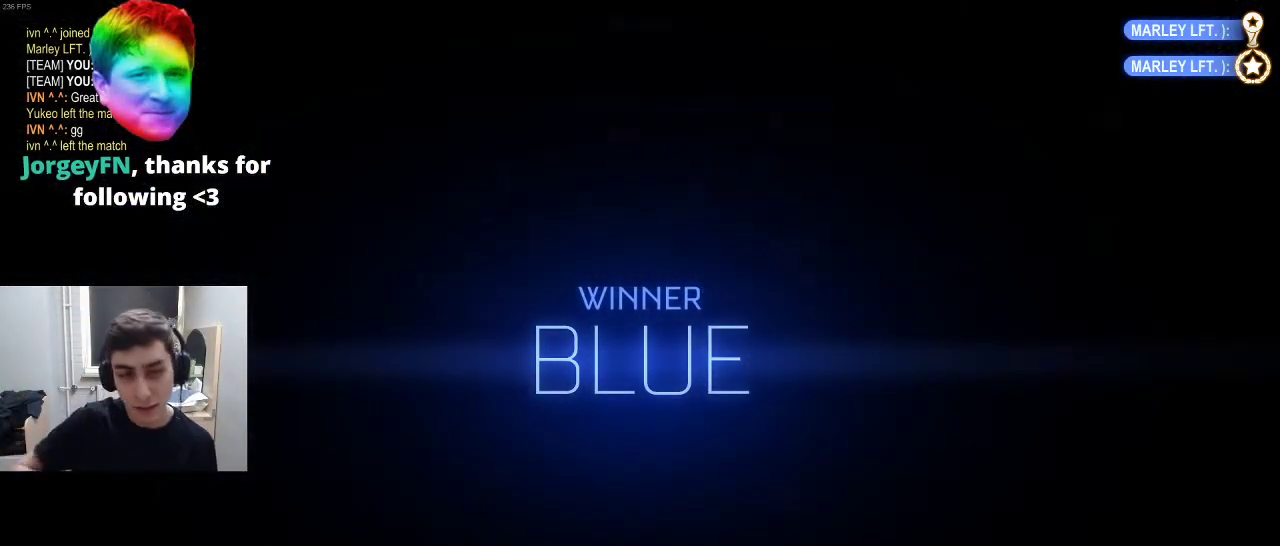
{"dt_ms": 500, "buttons": [], "left_stick": "center", "right_stick": "center", "events": []}
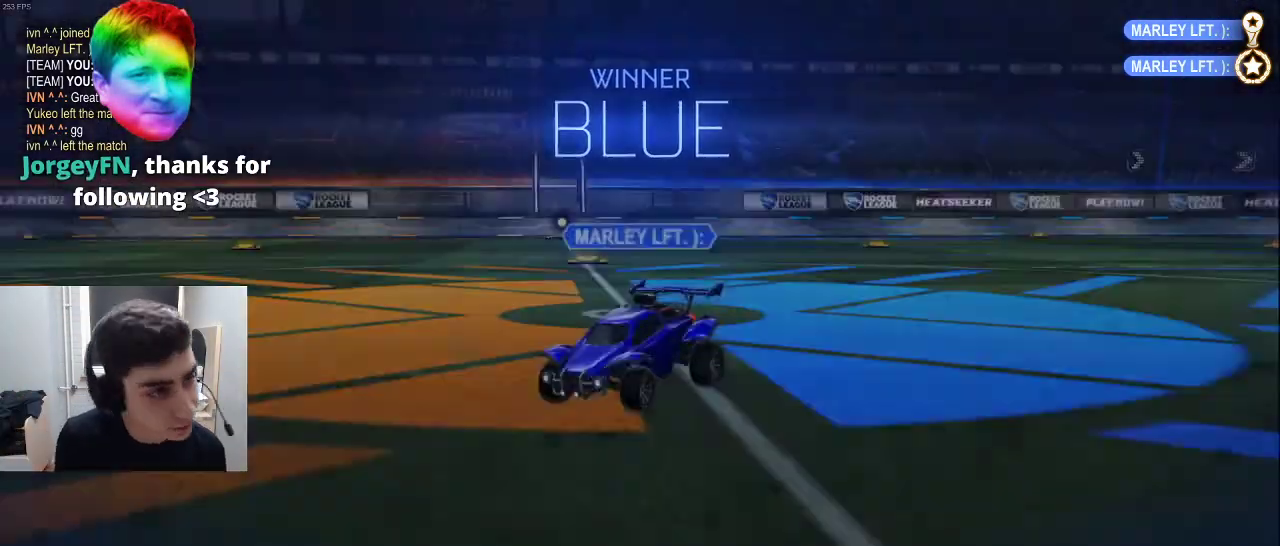
{"dt_ms": 1000, "buttons": ["DPAD_LEFT"], "left_stick": "center", "right_stick": "center"}